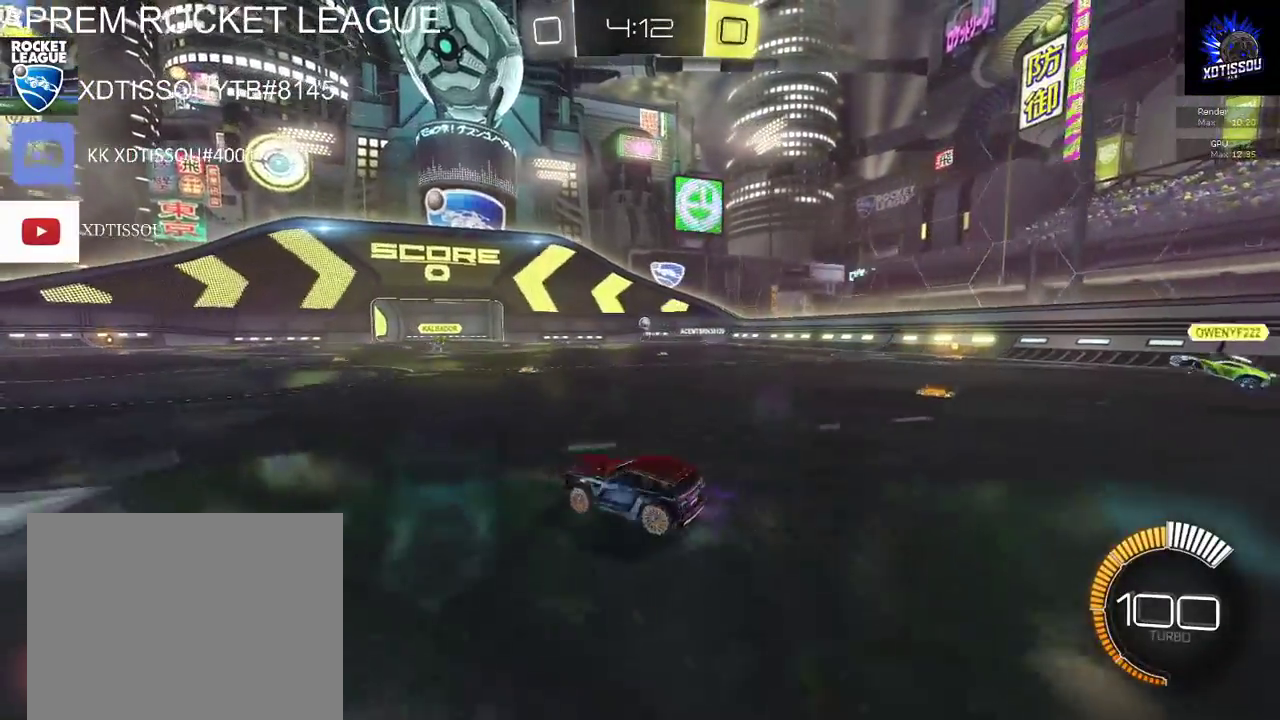
Gameplay with a controller (Xbox layout); each line is a JSON object with the inputs held at the frame after it. "events" lists button and stick changes between this image and that frame as [ms after this image, input, new state], when the widget could be followed in between.
{"buttons": ["R2"], "left_stick": "center", "right_stick": "center", "events": [[160, "left_stick", "center"]]}
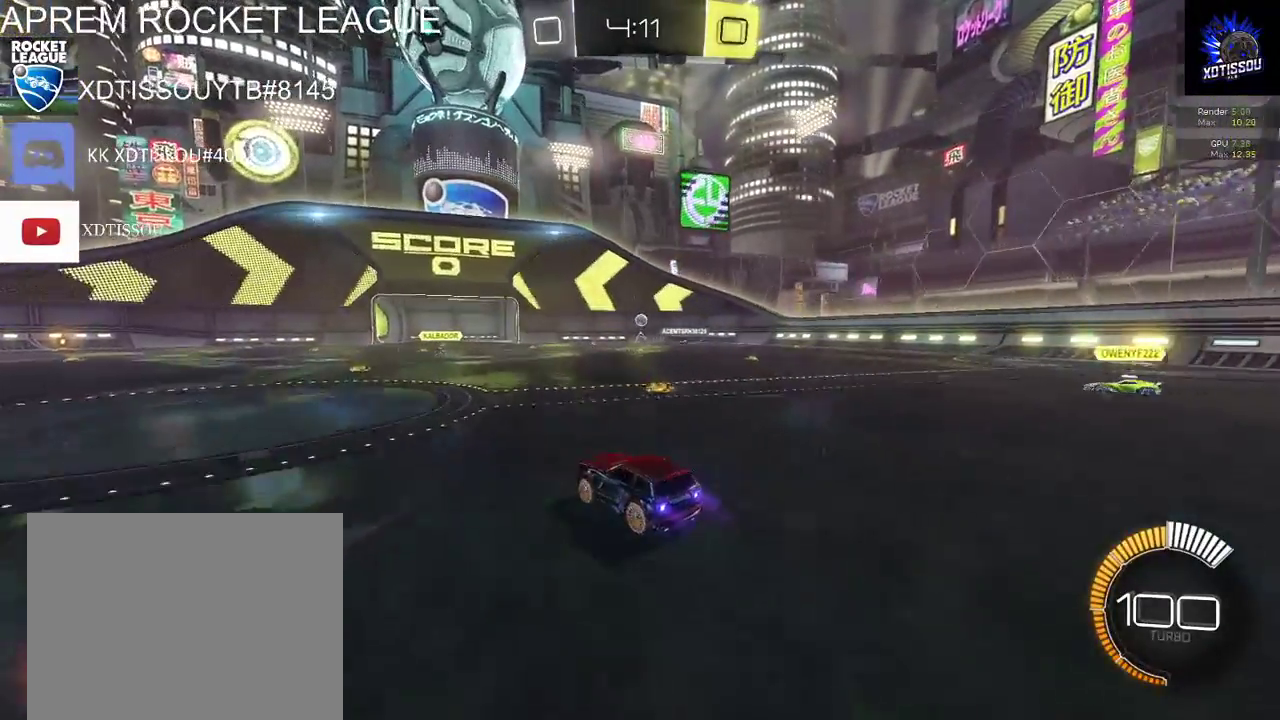
{"buttons": ["R2"], "left_stick": "center", "right_stick": "center", "events": []}
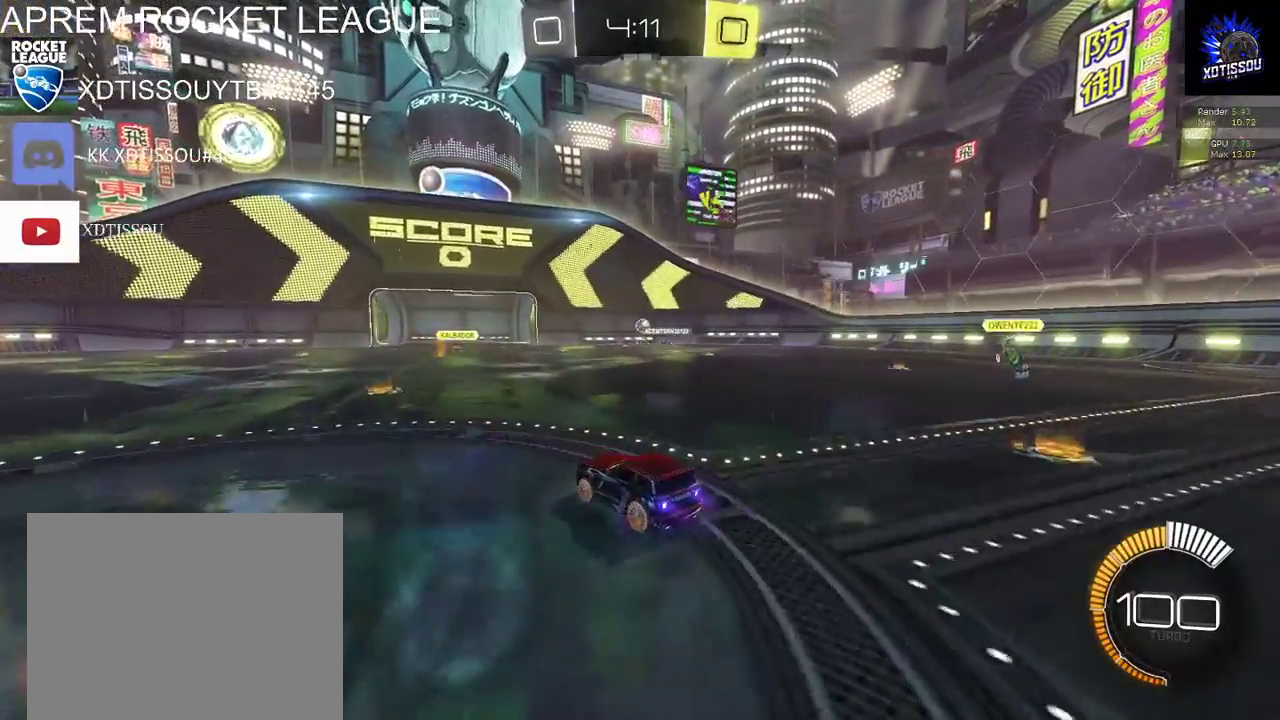
{"buttons": ["R2"], "left_stick": "center", "right_stick": "center", "events": []}
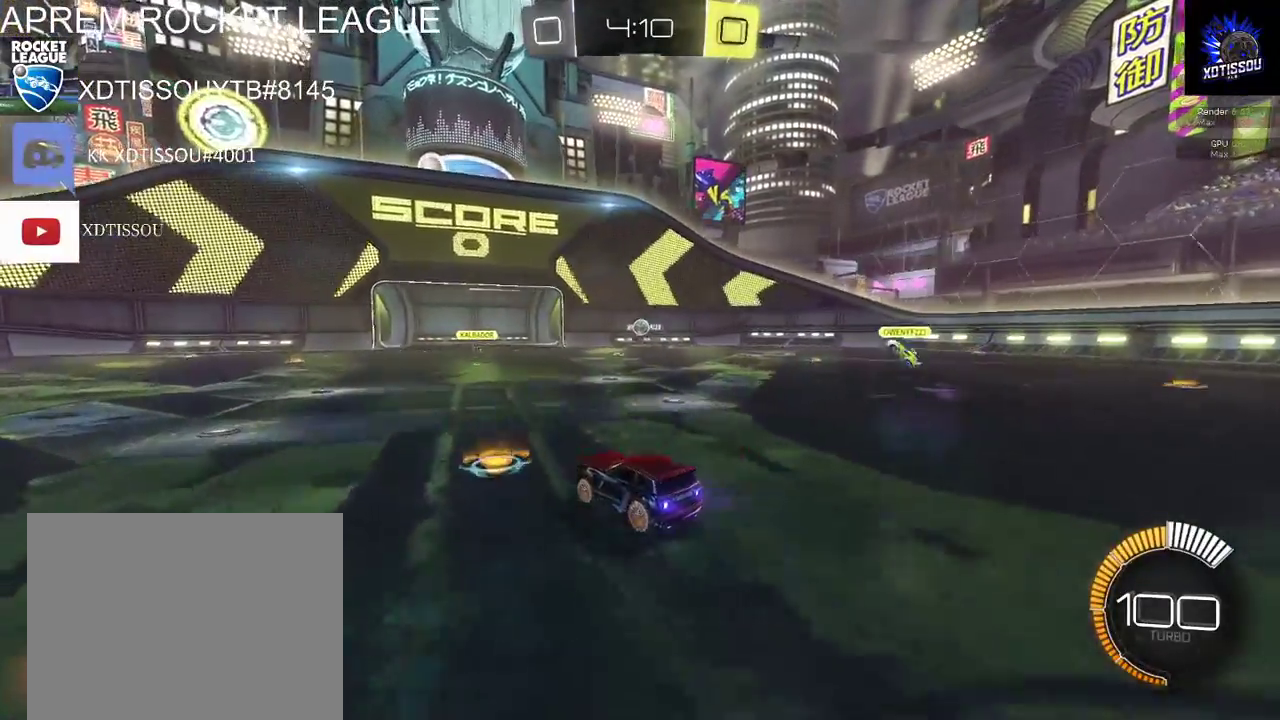
{"buttons": ["R2"], "left_stick": "right", "right_stick": "center", "events": [[200, "left_stick", "right"]]}
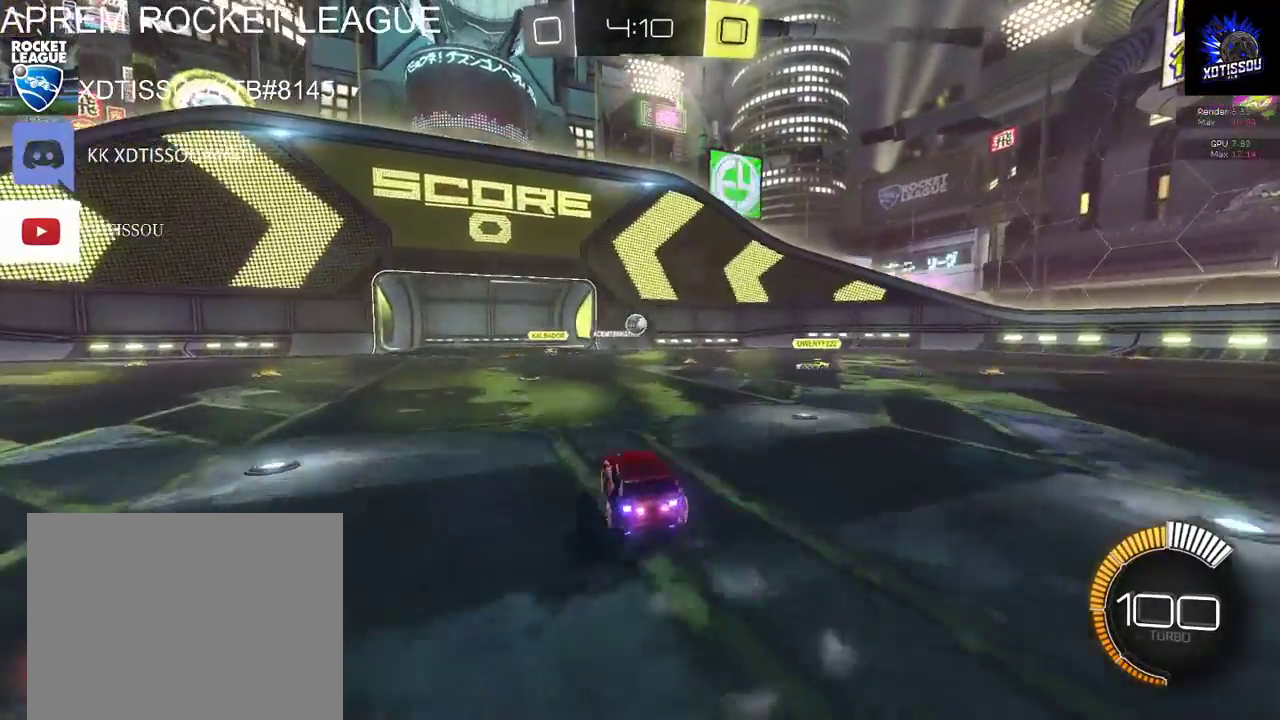
{"buttons": ["R2"], "left_stick": "center", "right_stick": "center", "events": [[100, "left_stick", "center"], [280, "left_stick", "left"], [440, "left_stick", "center"]]}
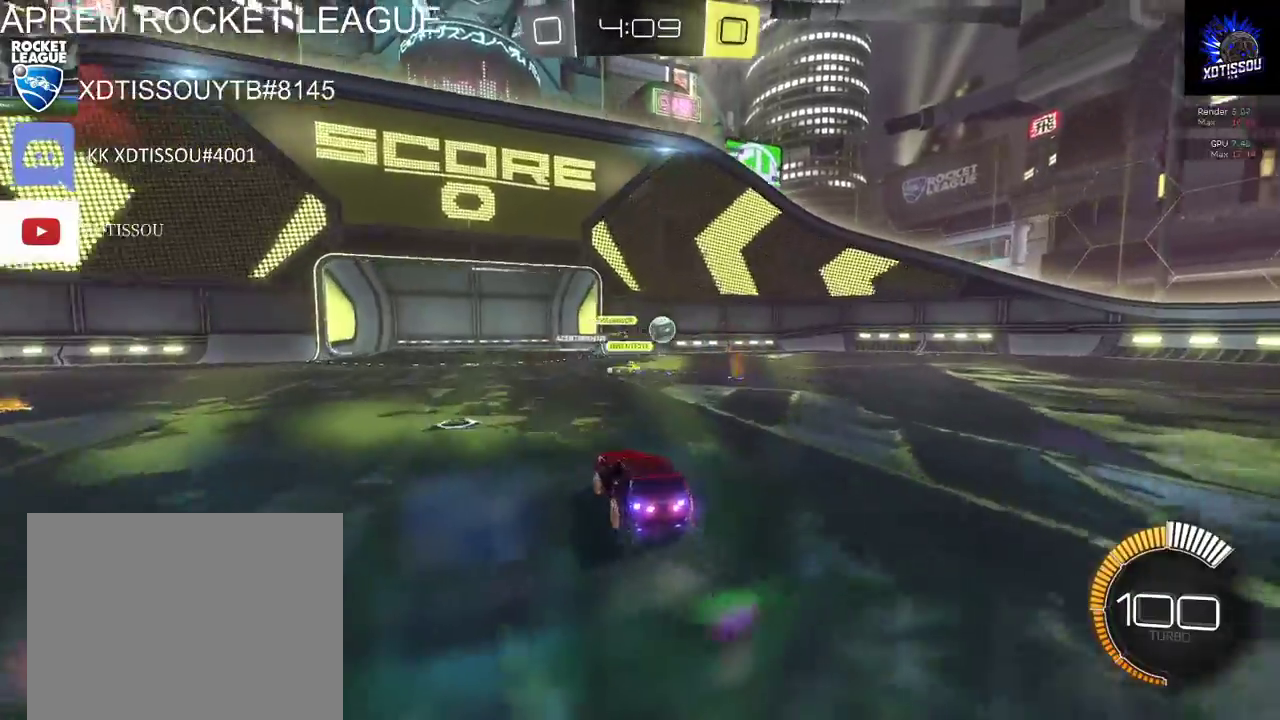
{"buttons": ["R2"], "left_stick": "right", "right_stick": "center", "events": [[60, "left_stick", "right"]]}
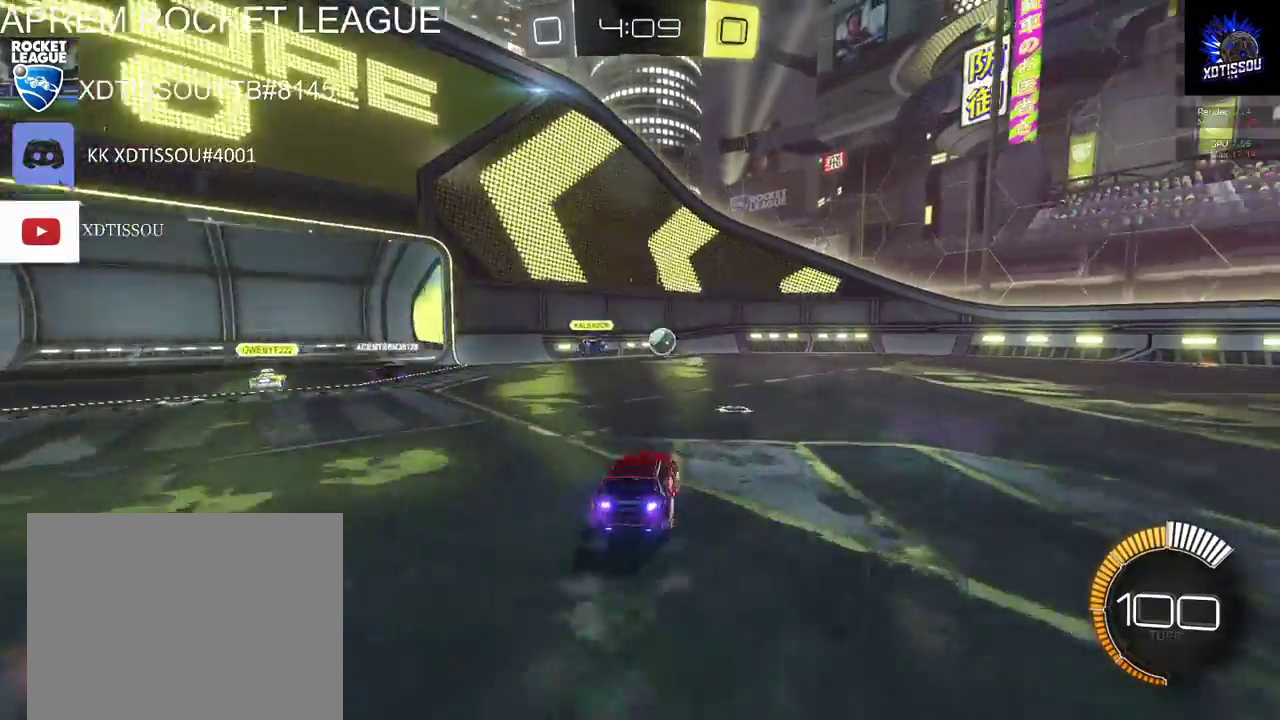
{"buttons": ["R2"], "left_stick": "center", "right_stick": "center", "events": [[140, "left_stick", "center"]]}
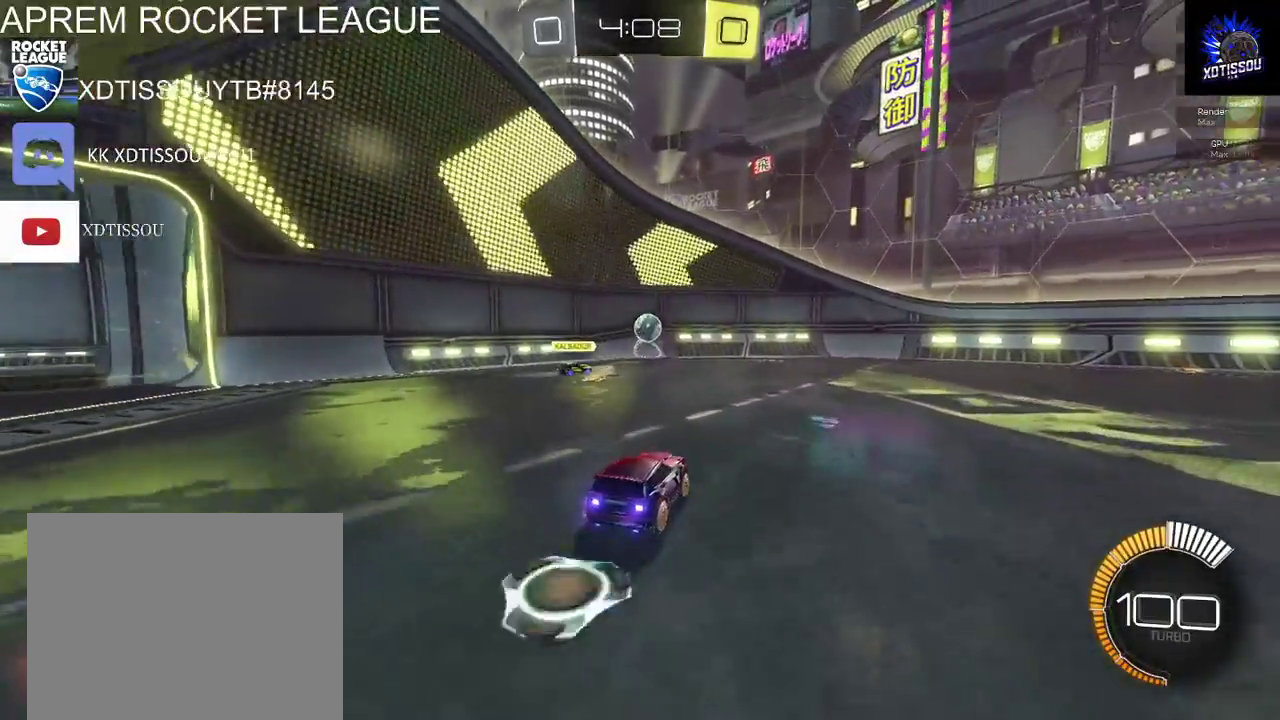
{"buttons": ["R2"], "left_stick": "center", "right_stick": "center", "events": [[40, "left_stick", "right"], [240, "left_stick", "center"]]}
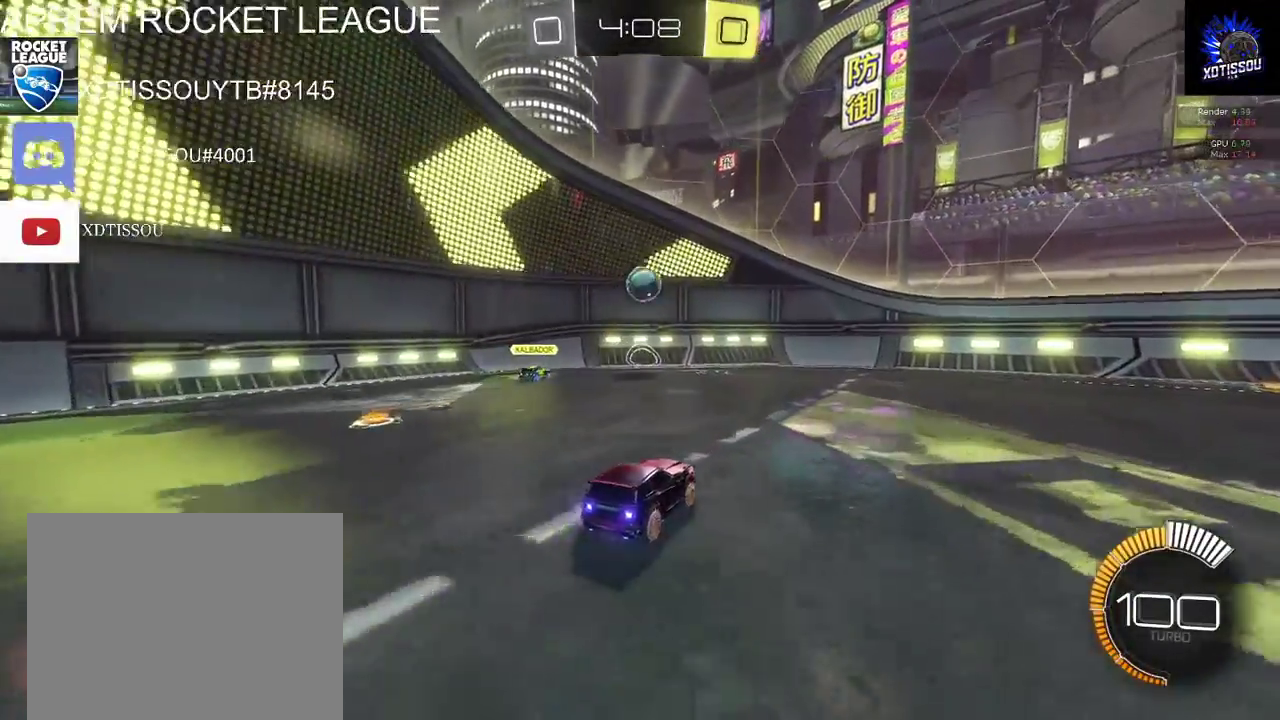
{"buttons": ["R2"], "left_stick": "right", "right_stick": "center", "events": [[320, "left_stick", "right"]]}
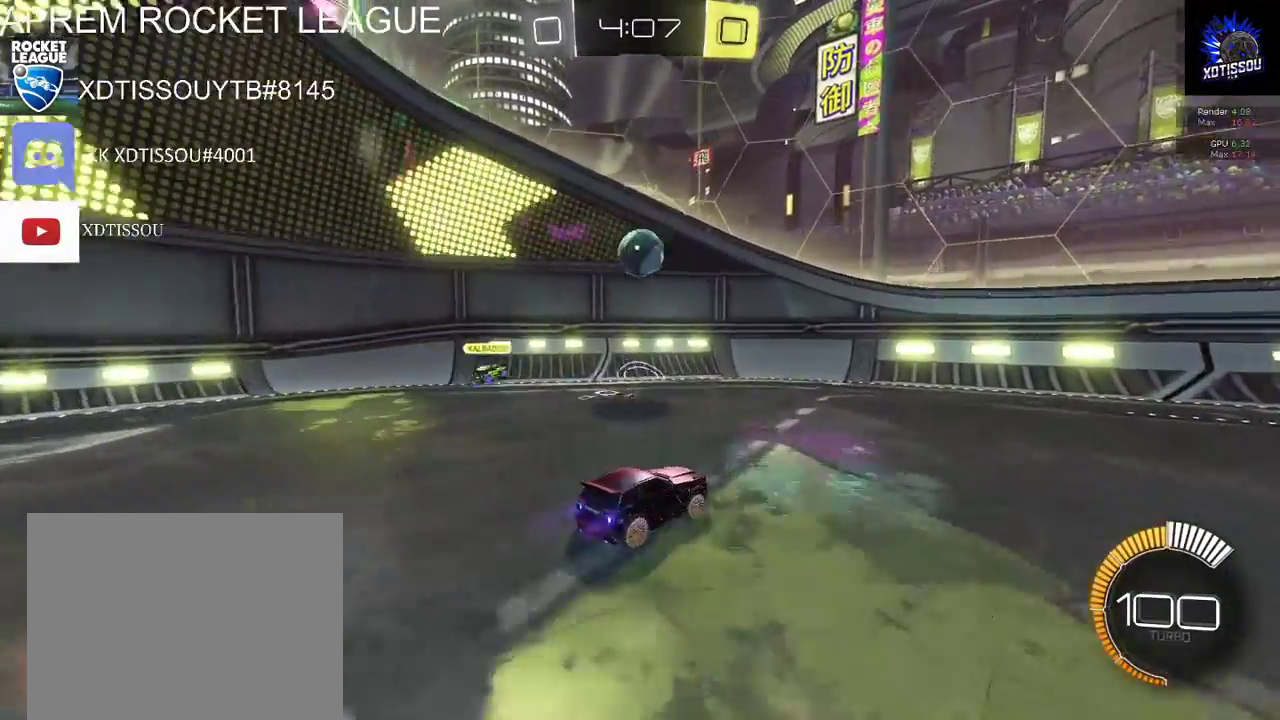
{"buttons": ["R2"], "left_stick": "center", "right_stick": "center", "events": [[20, "left_stick", "center"]]}
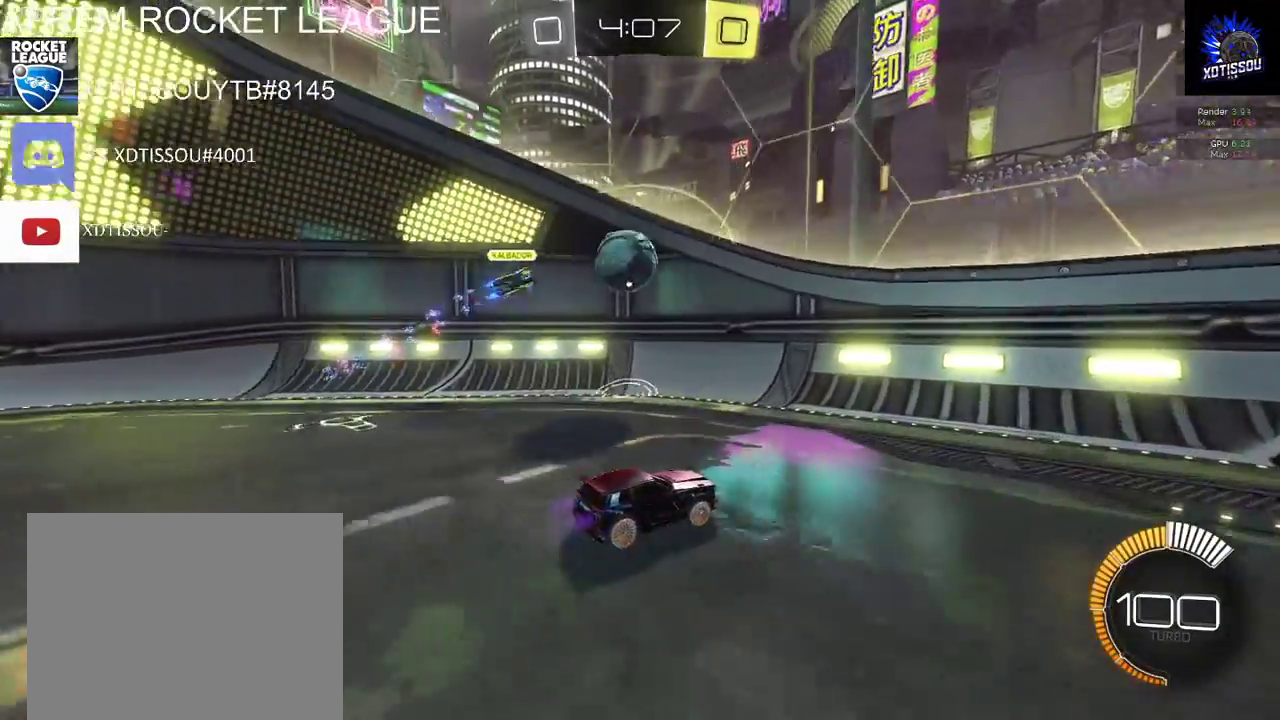
{"buttons": ["R2"], "left_stick": "right", "right_stick": "center", "events": [[100, "left_stick", "right"]]}
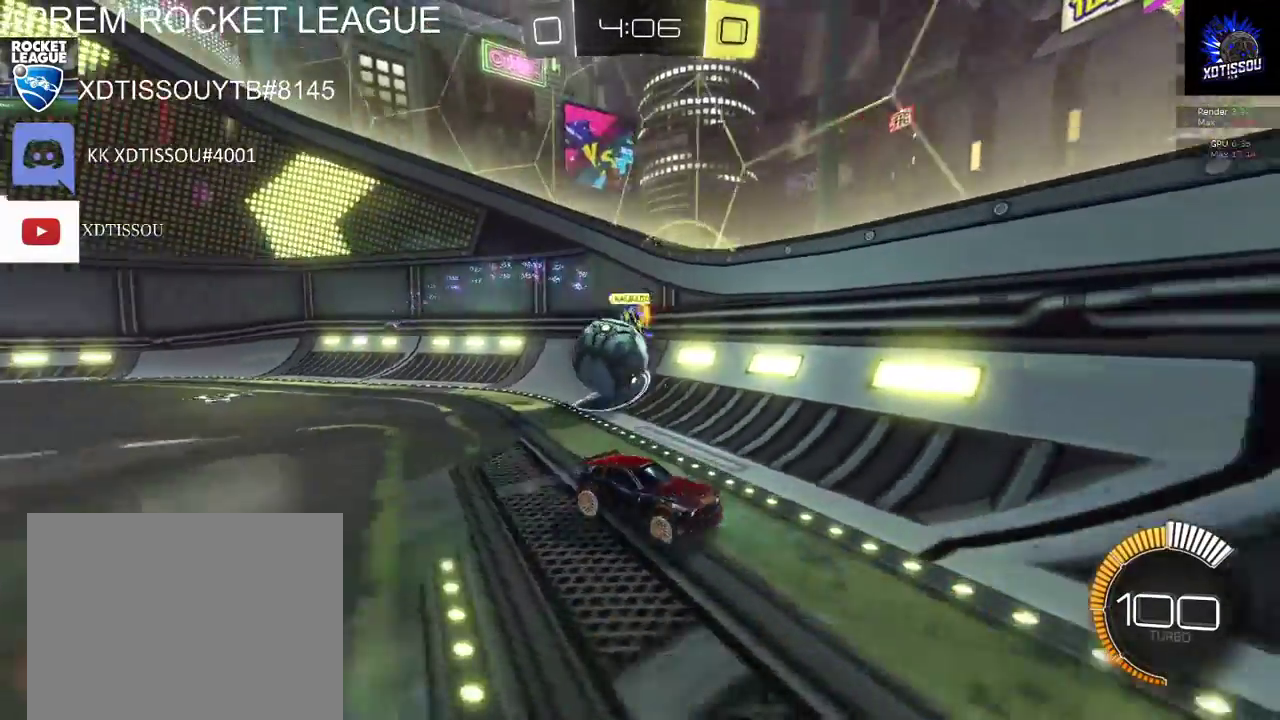
{"buttons": ["R2"], "left_stick": "right", "right_stick": "center", "events": []}
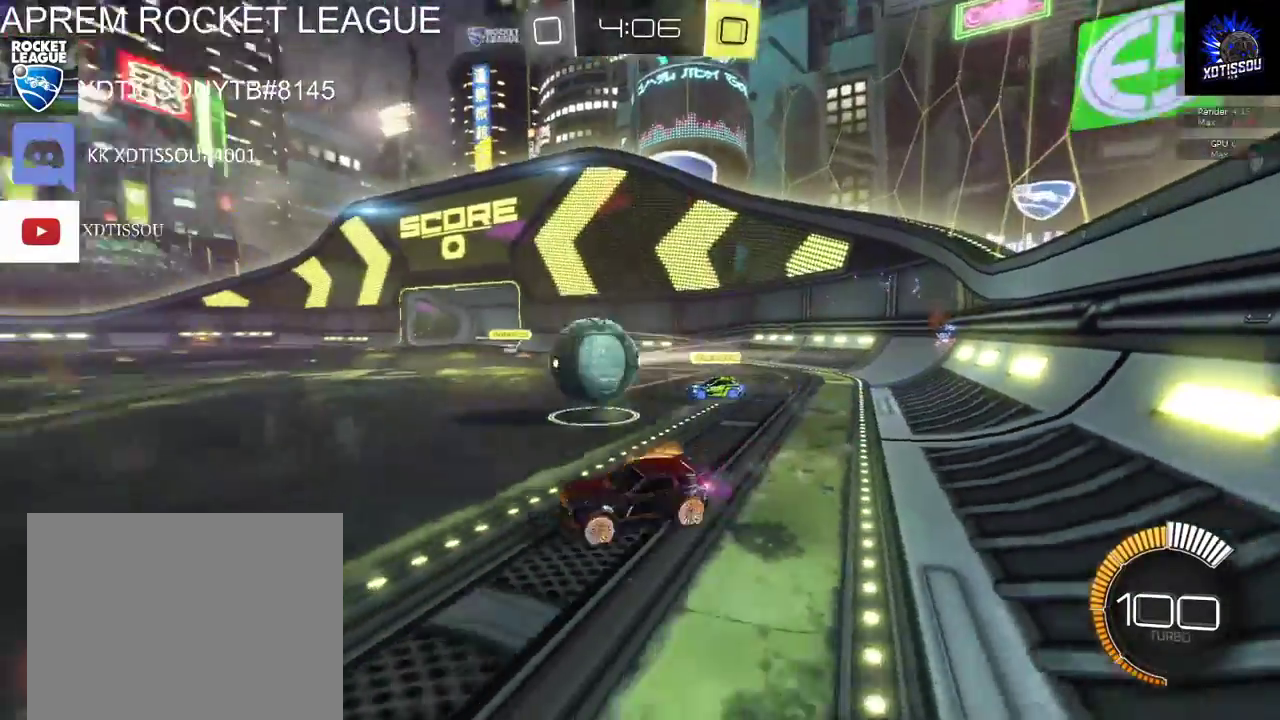
{"buttons": ["B", "R2"], "left_stick": "center", "right_stick": "center", "events": [[40, "B", "down"], [60, "left_stick", "center"]]}
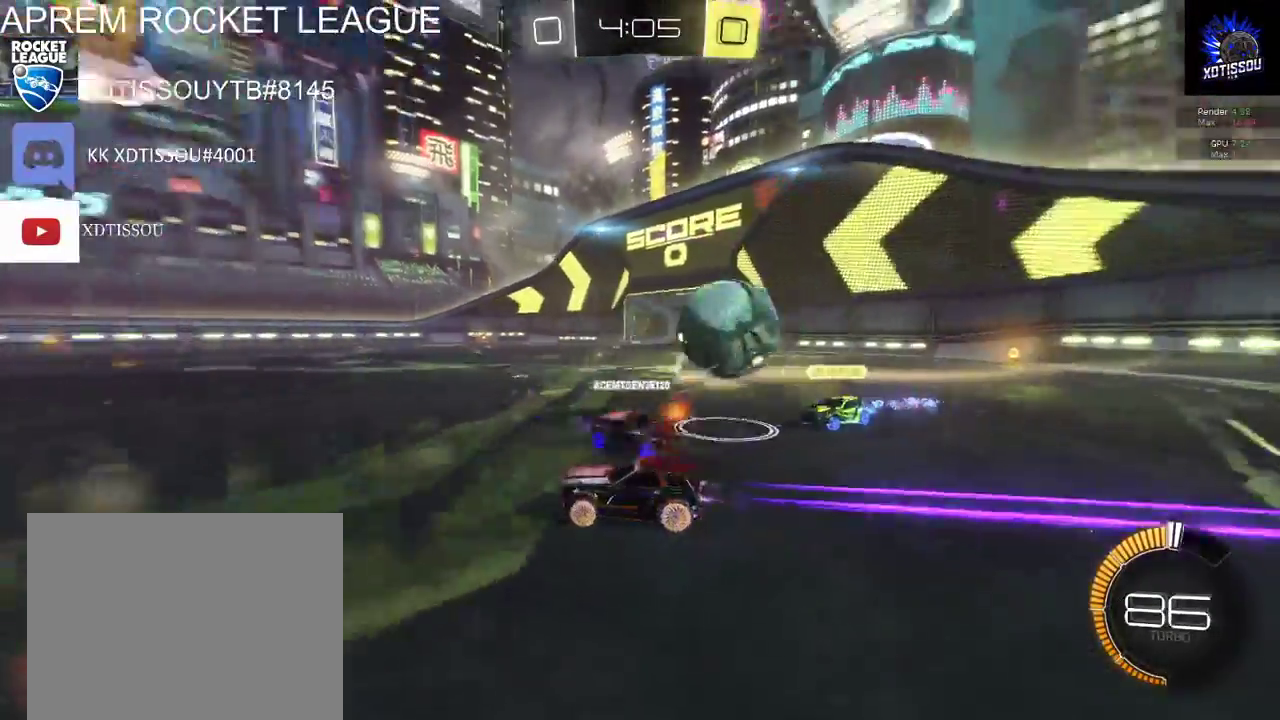
{"buttons": [], "left_stick": "center", "right_stick": "center", "events": [[140, "B", "up"], [320, "R2", "up"]]}
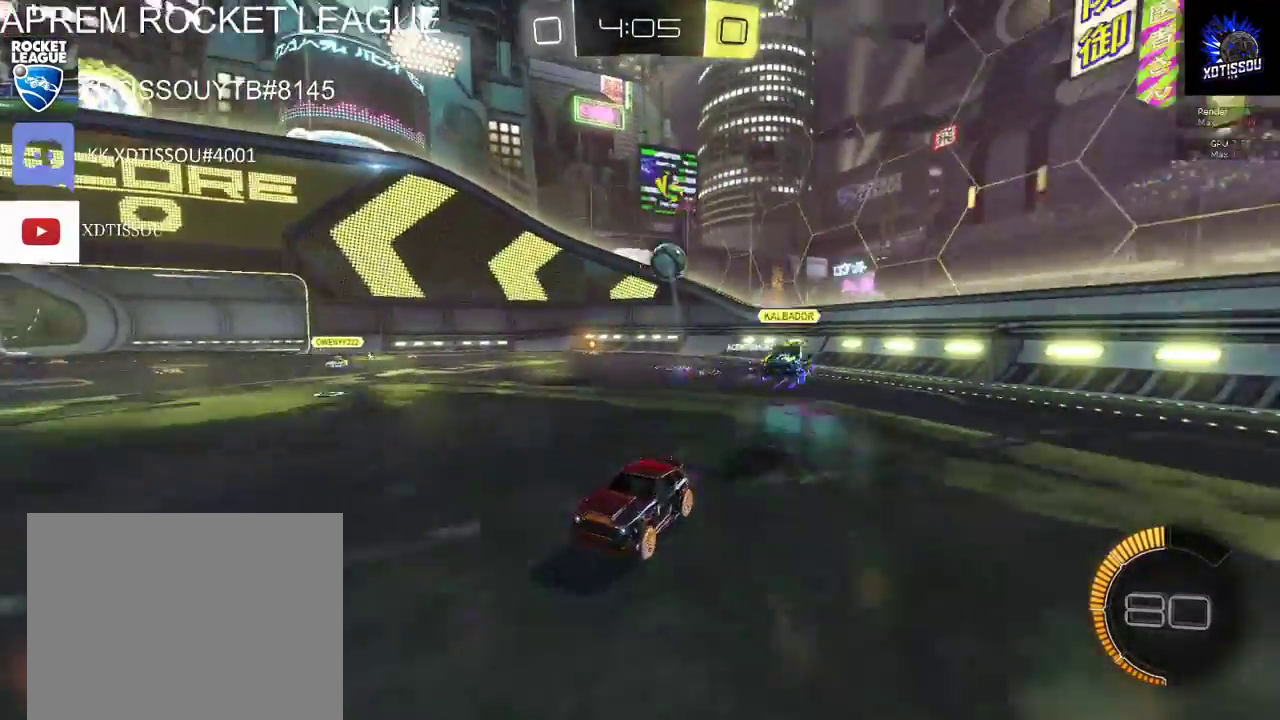
{"buttons": ["R2"], "left_stick": "center", "right_stick": "center", "events": [[40, "R2", "down"], [180, "Y", "down"], [240, "left_stick", "left"], [320, "Y", "up"], [420, "left_stick", "center"]]}
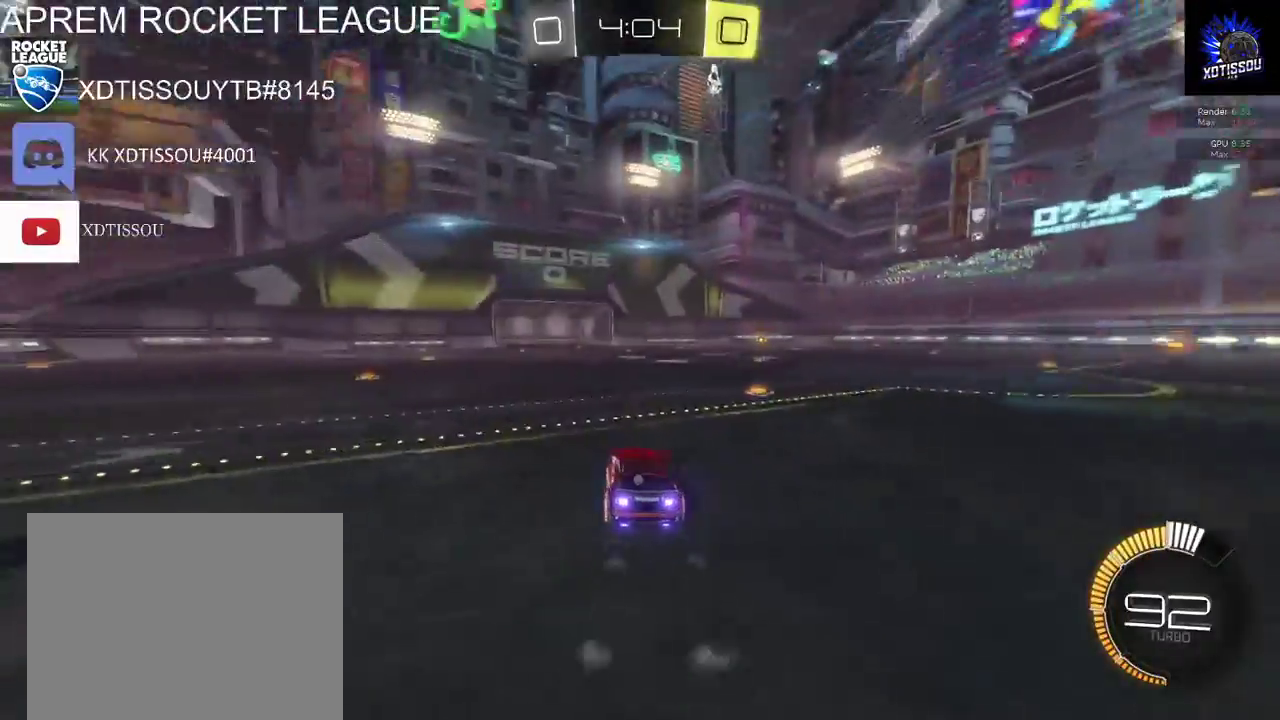
{"buttons": ["R2"], "left_stick": "right", "right_stick": "center", "events": [[200, "left_stick", "right"]]}
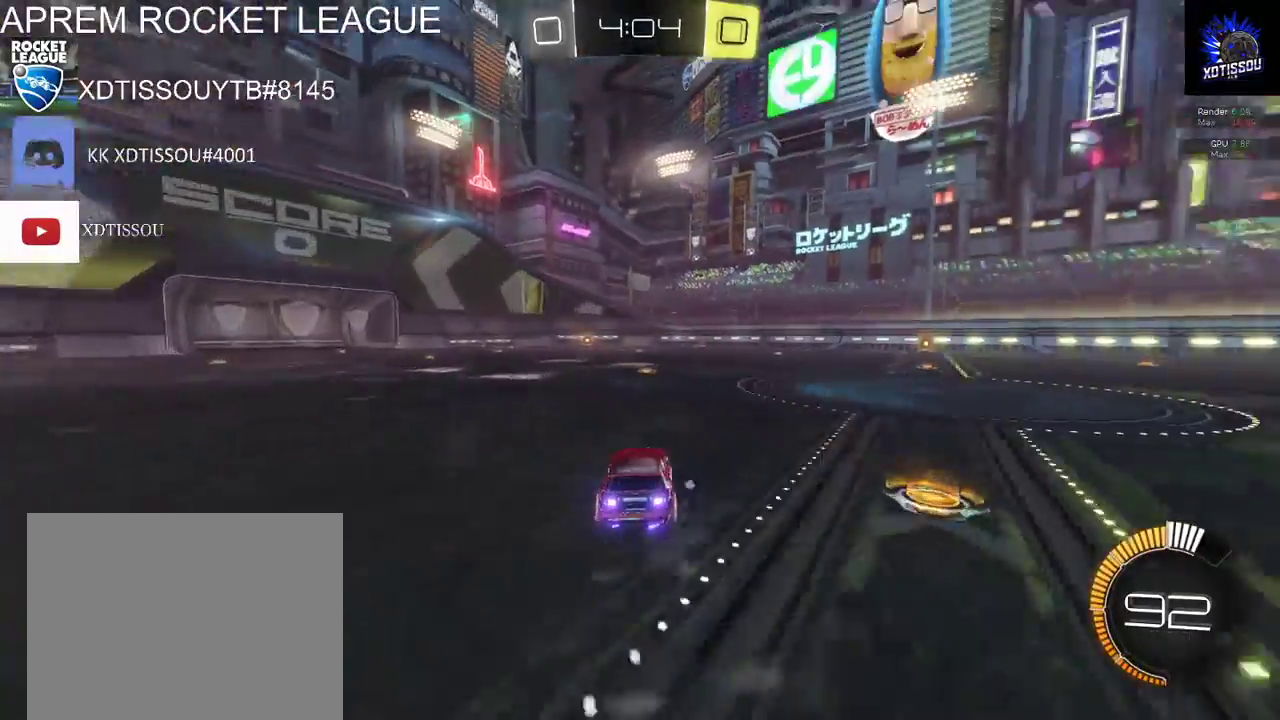
{"buttons": ["Y", "R2"], "left_stick": "center", "right_stick": "center", "events": [[80, "left_stick", "center"], [140, "left_stick", "left"], [280, "left_stick", "center"], [420, "Y", "down"]]}
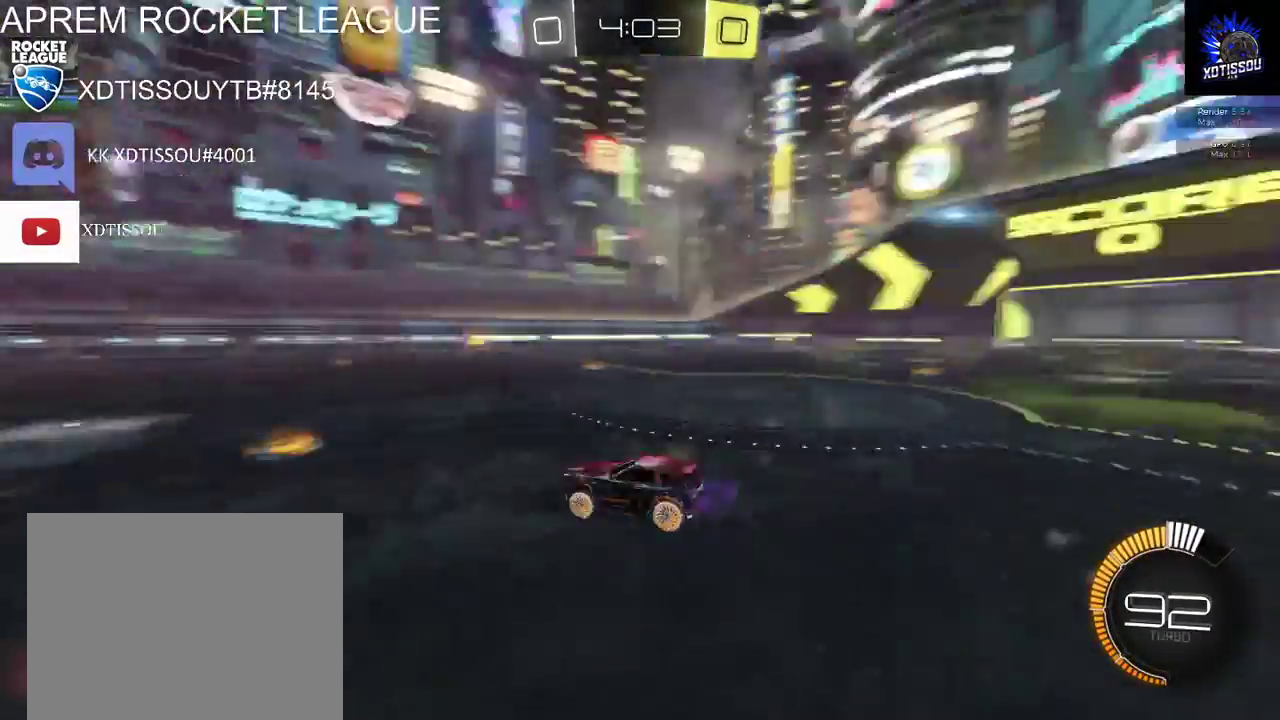
{"buttons": [], "left_stick": "right", "right_stick": "center", "events": [[40, "Y", "up"], [100, "left_stick", "right"], [260, "R2", "up"]]}
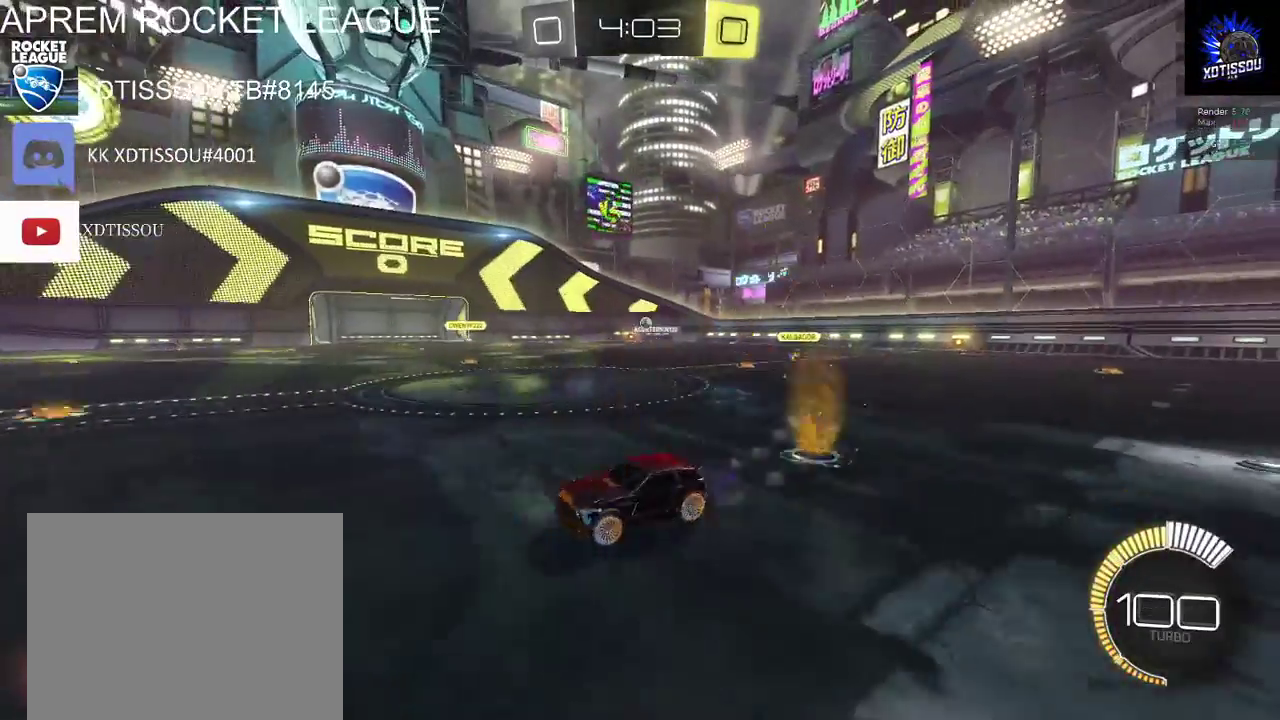
{"buttons": [], "left_stick": "right", "right_stick": "center", "events": []}
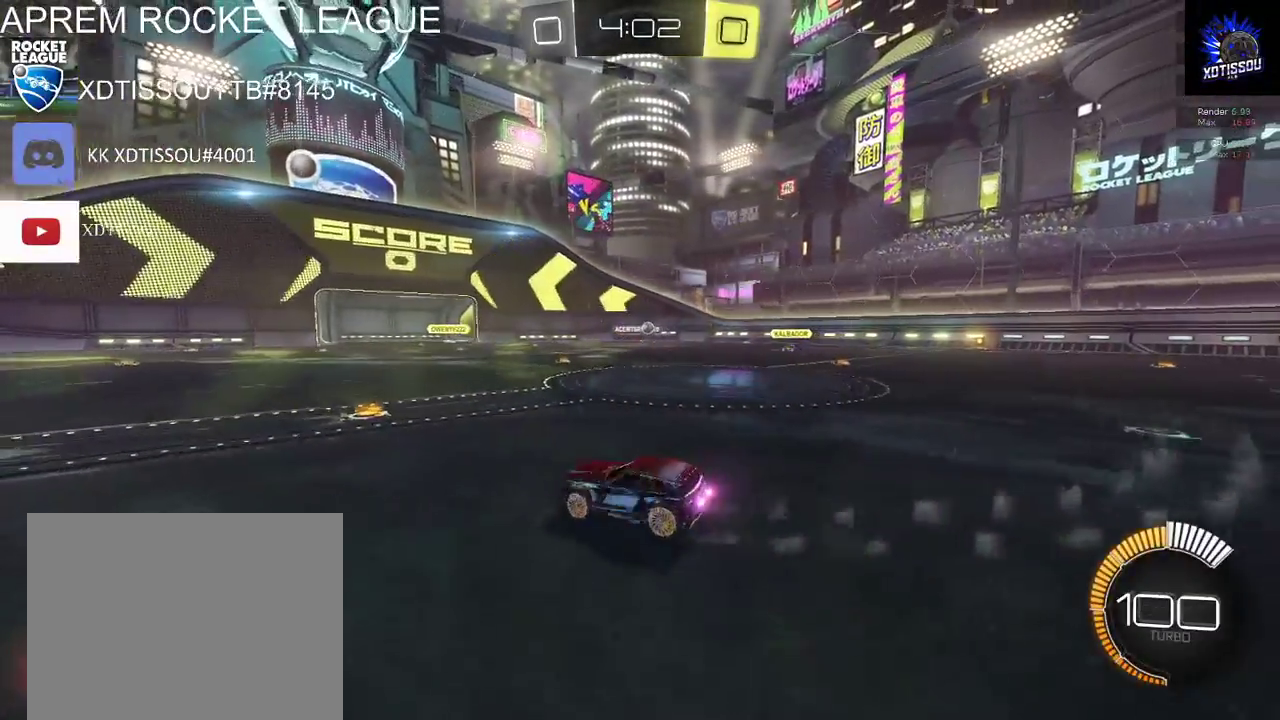
{"buttons": ["R2"], "left_stick": "right", "right_stick": "center", "events": [[40, "R2", "down"]]}
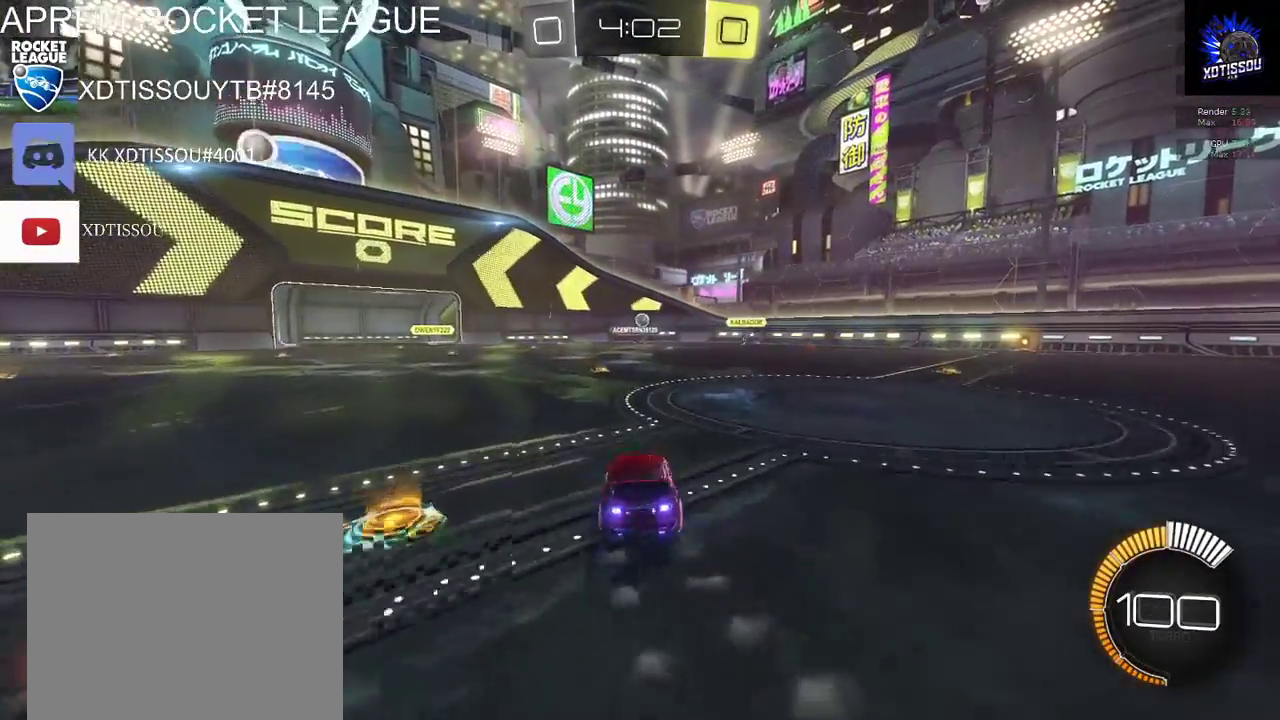
{"buttons": ["R2"], "left_stick": "center", "right_stick": "center", "events": [[160, "left_stick", "center"]]}
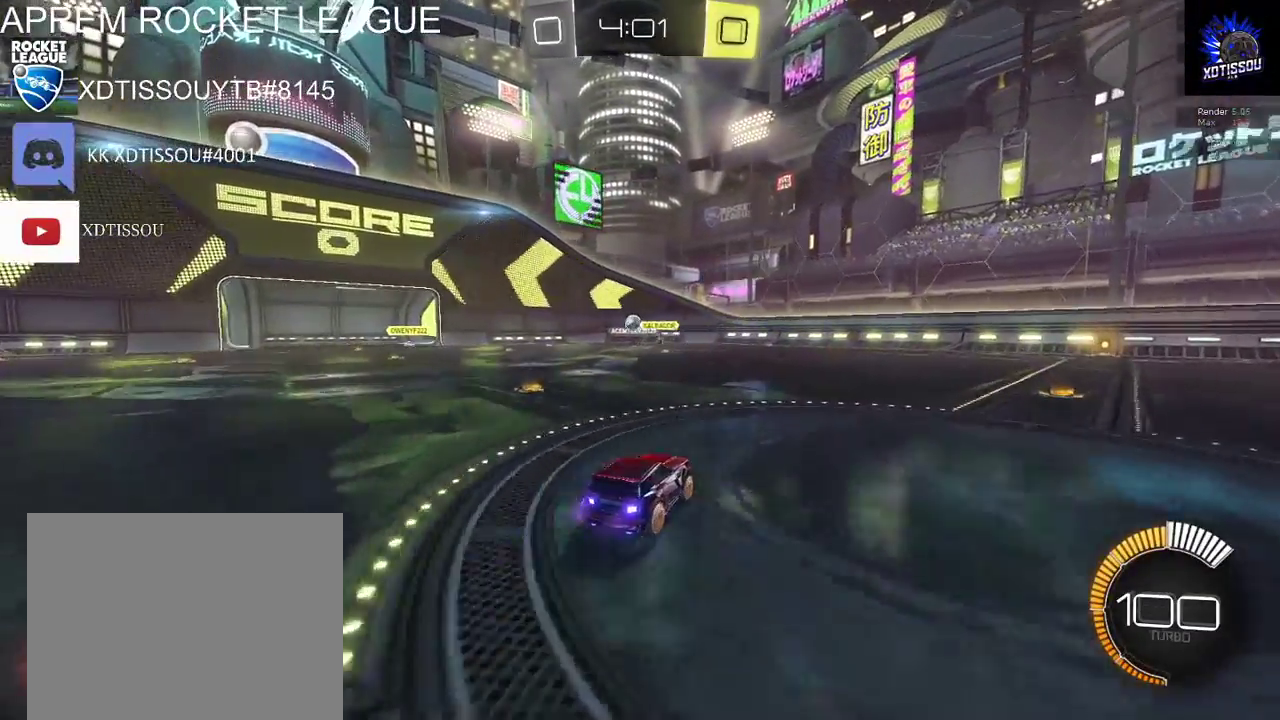
{"buttons": [], "left_stick": "left", "right_stick": "center", "events": [[120, "left_stick", "right"], [240, "left_stick", "center"], [420, "left_stick", "left"], [480, "R2", "up"]]}
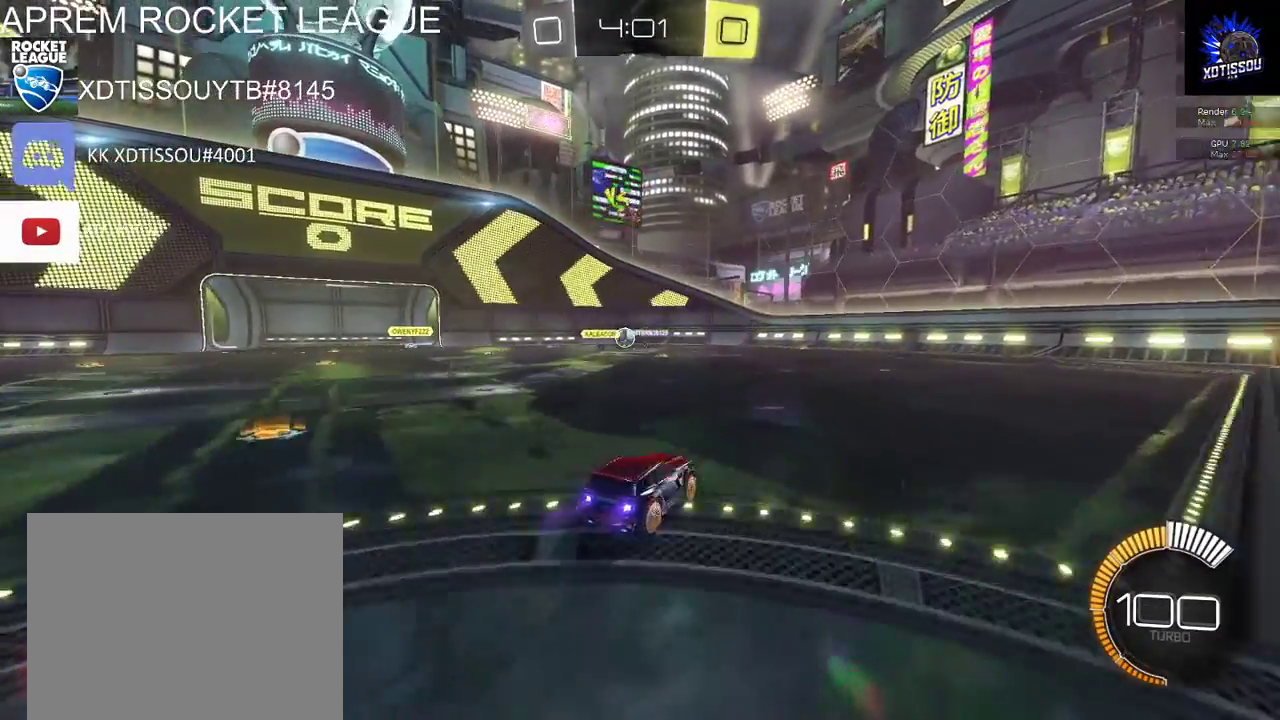
{"buttons": ["R2"], "left_stick": "left", "right_stick": "center", "events": [[80, "left_stick", "center"], [200, "R2", "down"], [300, "left_stick", "left"]]}
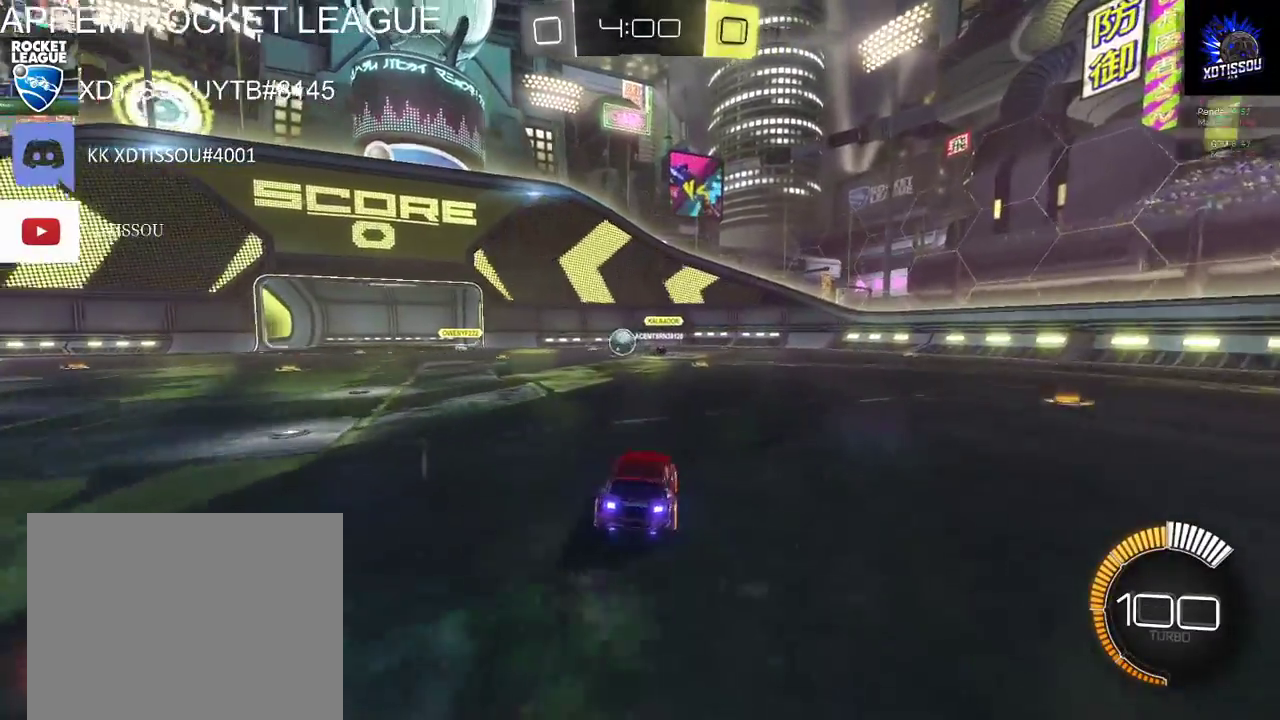
{"buttons": ["B", "R2"], "left_stick": "center", "right_stick": "center", "events": [[380, "left_stick", "center"], [400, "B", "down"]]}
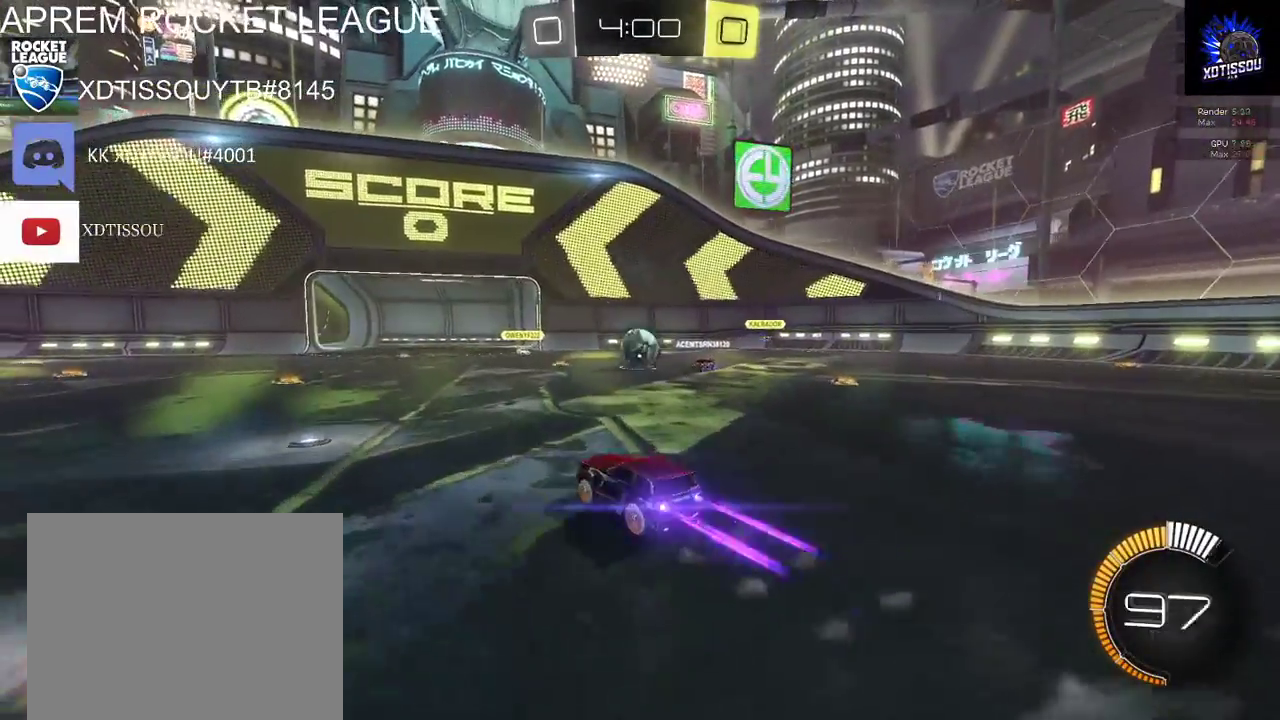
{"buttons": ["B", "R2"], "left_stick": "center", "right_stick": "center", "events": [[20, "left_stick", "right"], [220, "left_stick", "center"]]}
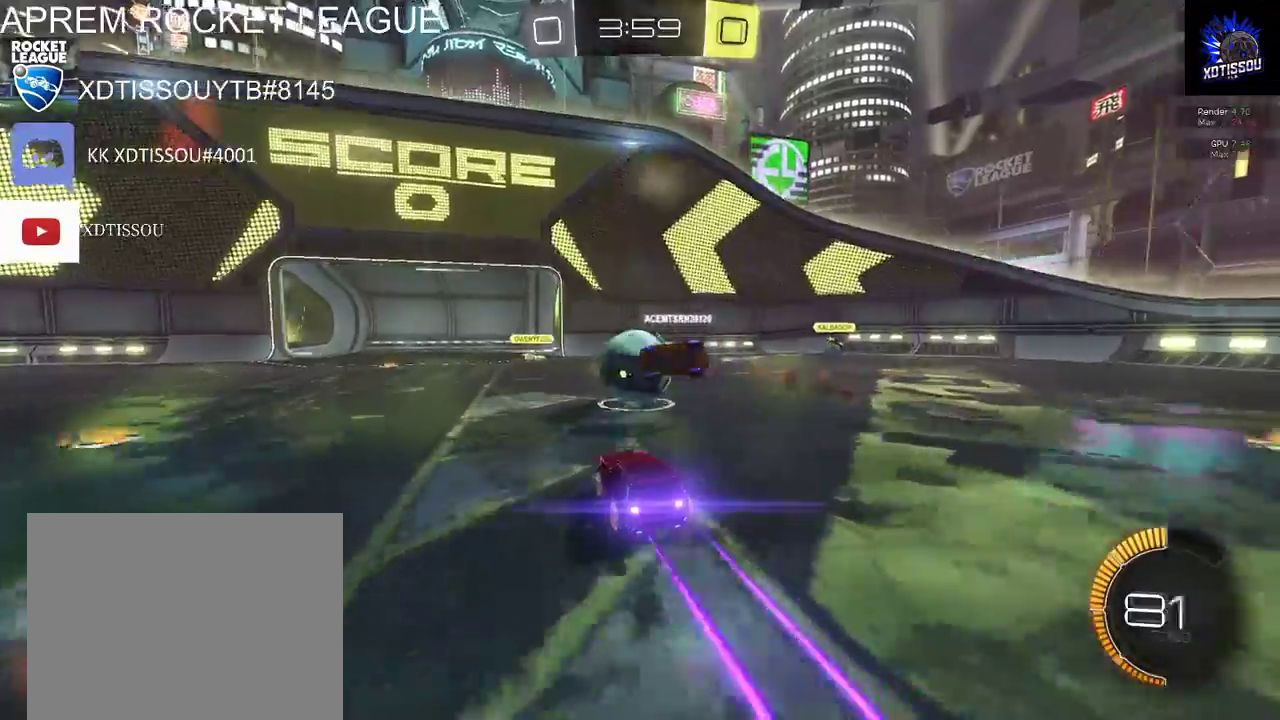
{"buttons": [], "left_stick": "right", "right_stick": "center", "events": [[180, "B", "up"], [240, "R2", "up"], [340, "left_stick", "right"]]}
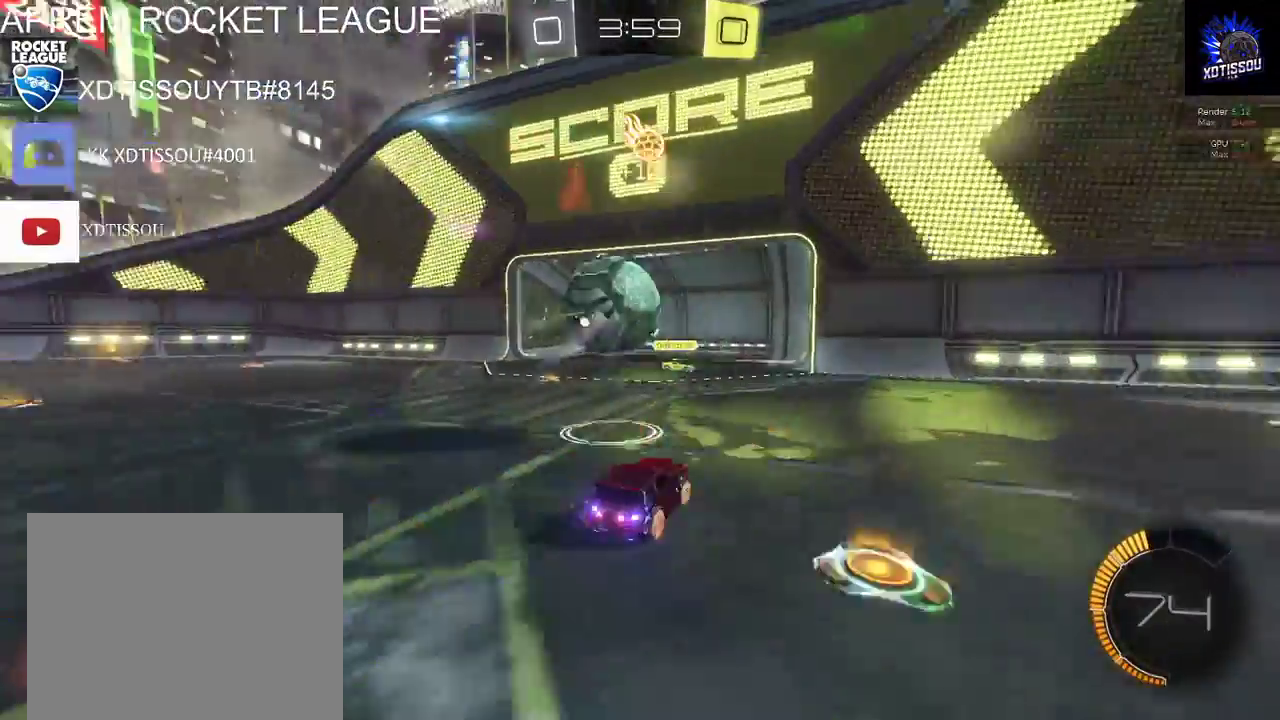
{"buttons": [], "left_stick": "right", "right_stick": "center", "events": []}
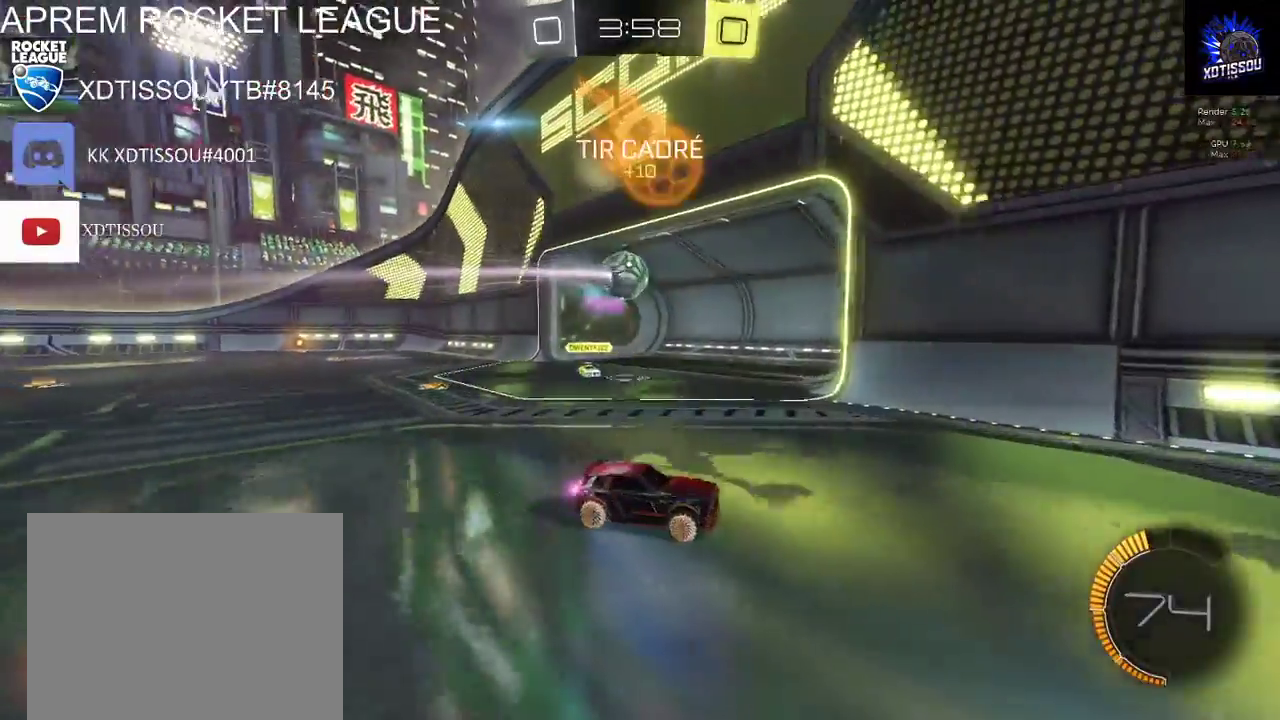
{"buttons": [], "left_stick": "down-right", "right_stick": "center", "events": [[500, "left_stick", "down-right"]]}
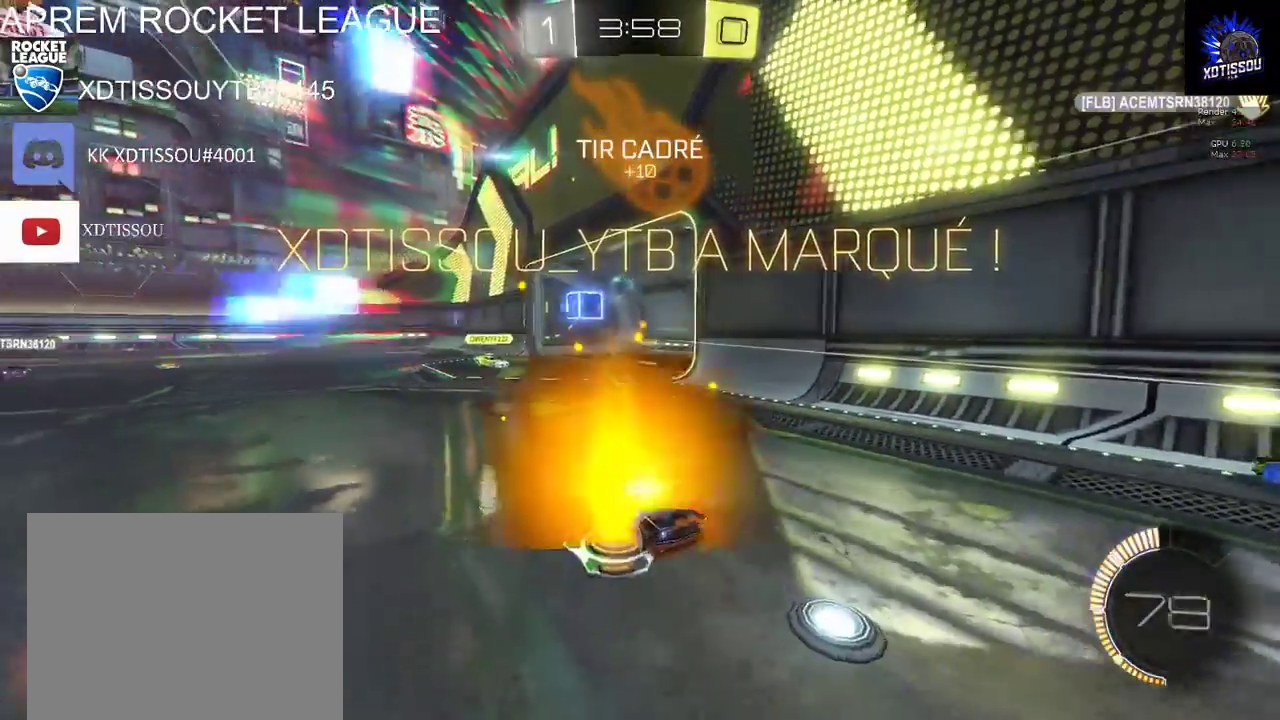
{"buttons": ["R2"], "left_stick": "center", "right_stick": "center", "events": [[300, "left_stick", "center"], [420, "R2", "down"]]}
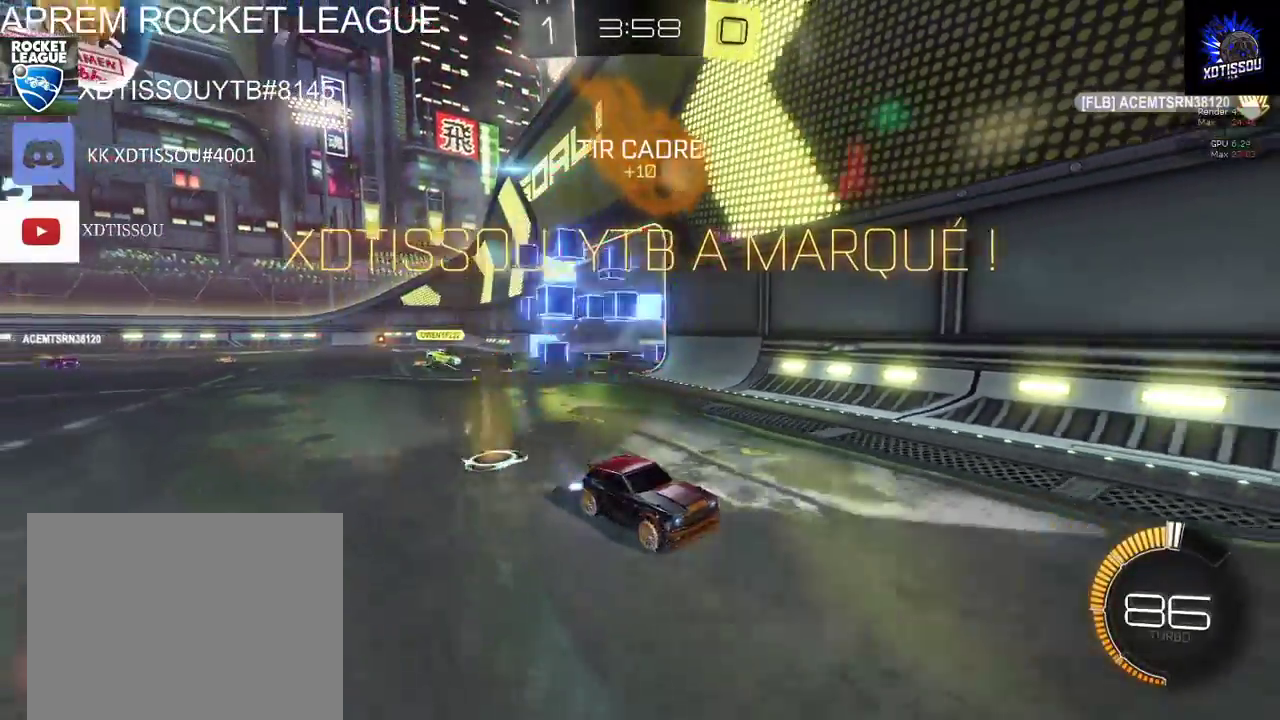
{"buttons": ["B", "R2"], "left_stick": "center", "right_stick": "center", "events": [[40, "left_stick", "right"], [180, "B", "down"], [340, "left_stick", "center"]]}